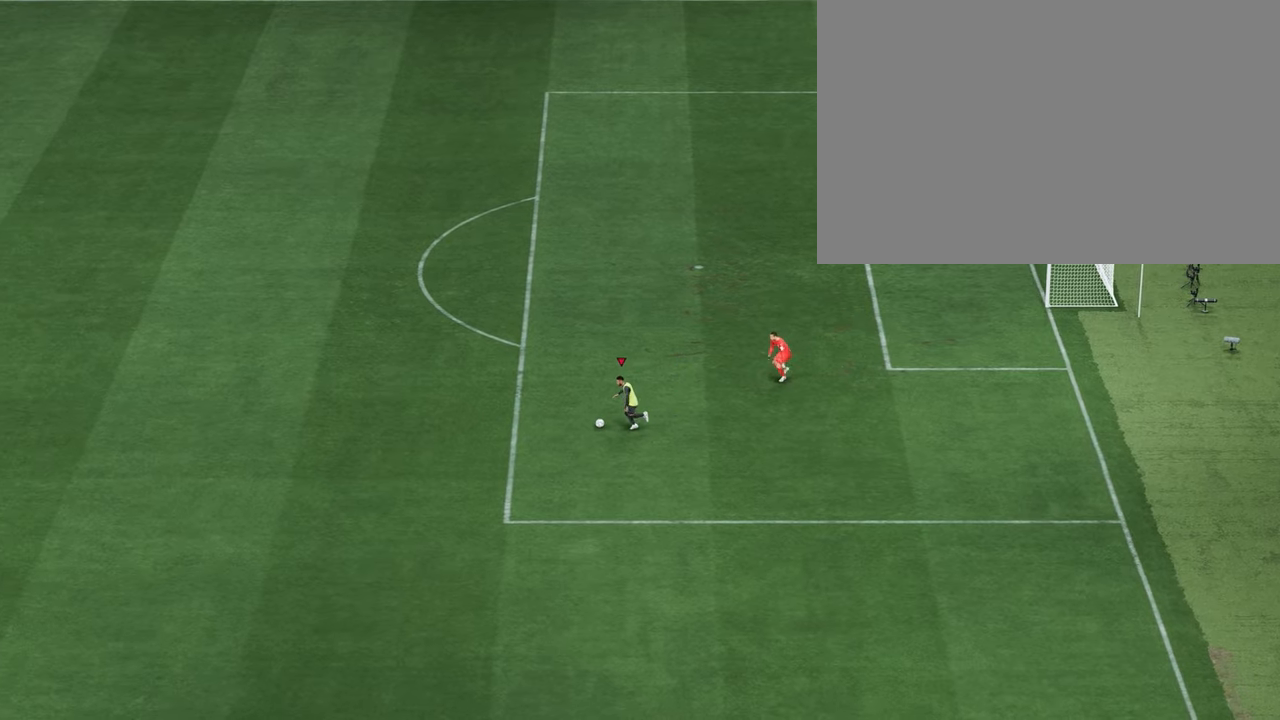
Gameplay with a controller (PlayStation layout); each line is a JSON object with the inputs held at the frame after it. "events" lists button and stick changes between this image and that frame as [ms after this image, input, new state], when the widget could be followed in between.
{"buttons": ["R2"], "left_stick": "up-left", "right_stick": "center", "events": [[233, "left_stick", "up-left"]]}
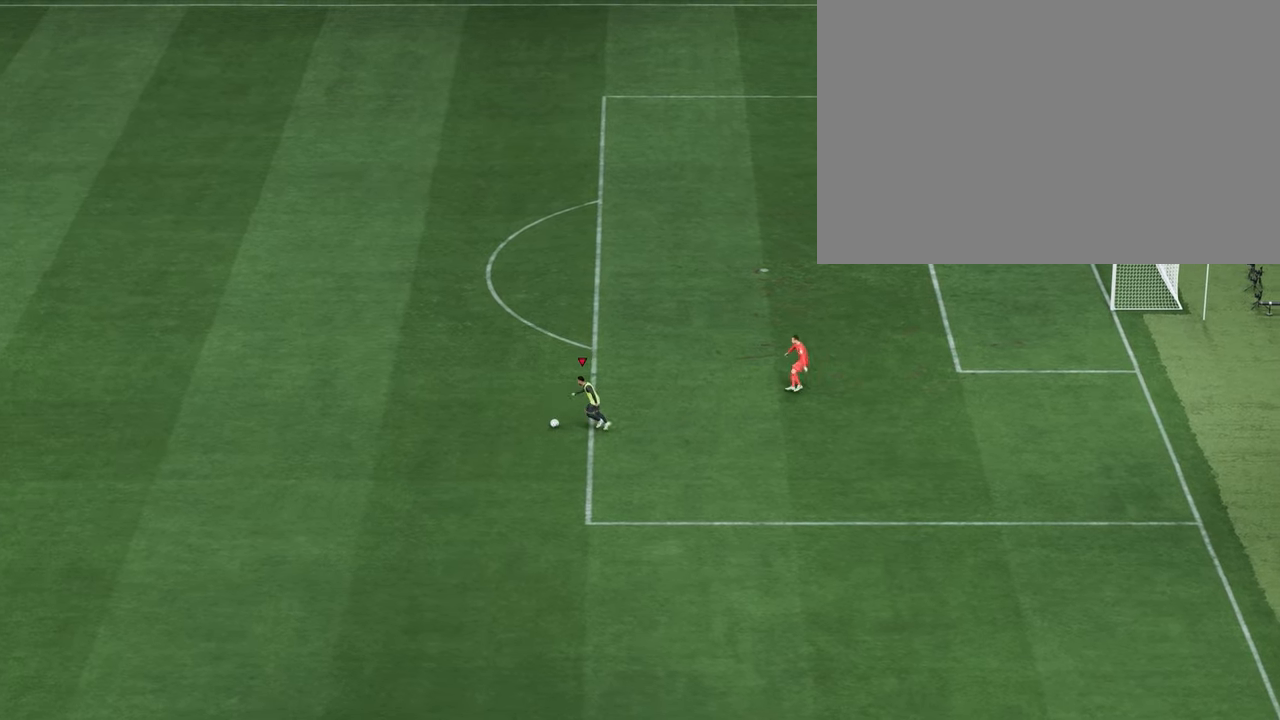
{"buttons": [], "left_stick": "up", "right_stick": "center", "events": [[83, "R2", "up"], [150, "left_stick", "center"], [317, "left_stick", "up"]]}
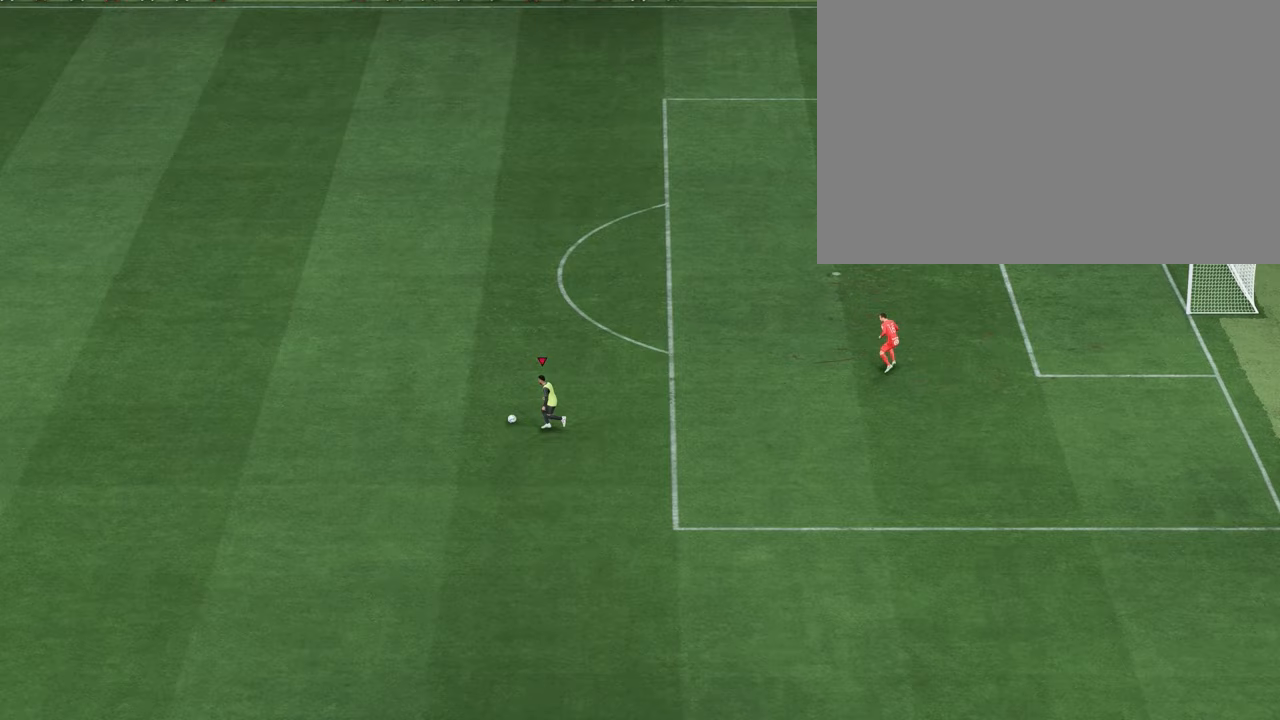
{"buttons": [], "left_stick": "up", "right_stick": "center", "events": []}
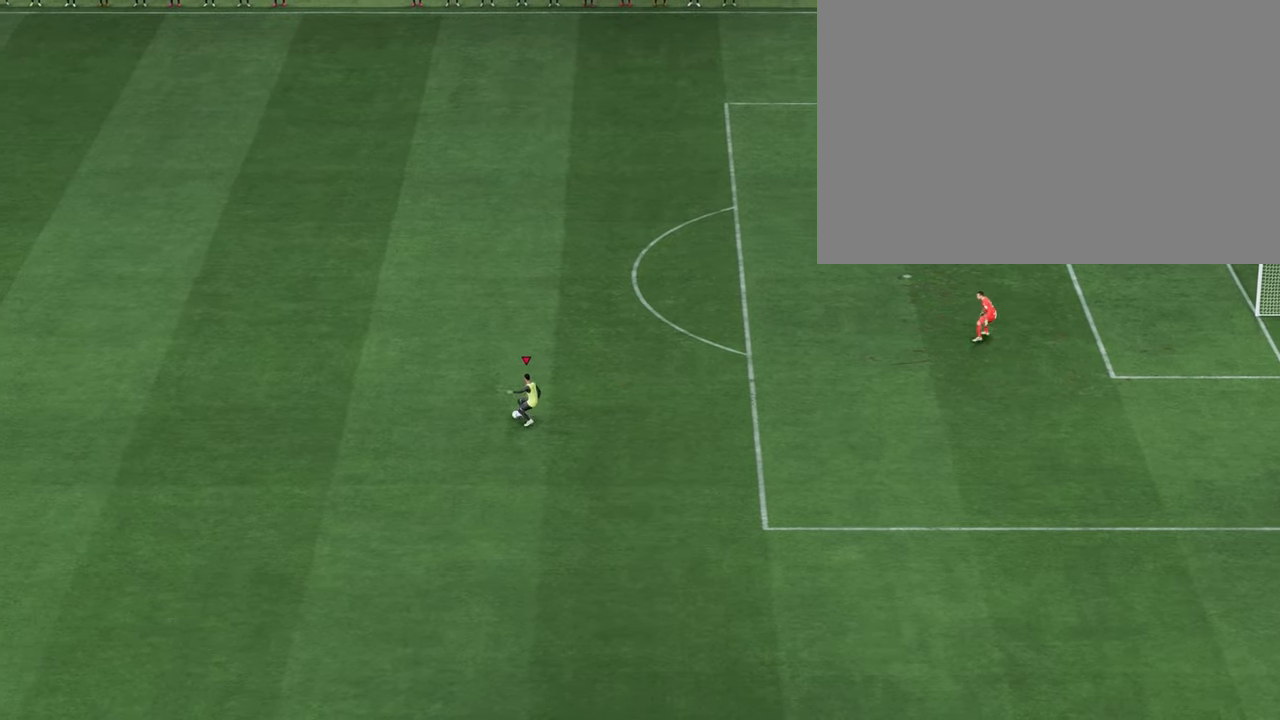
{"buttons": [], "left_stick": "center", "right_stick": "center", "events": [[233, "left_stick", "center"]]}
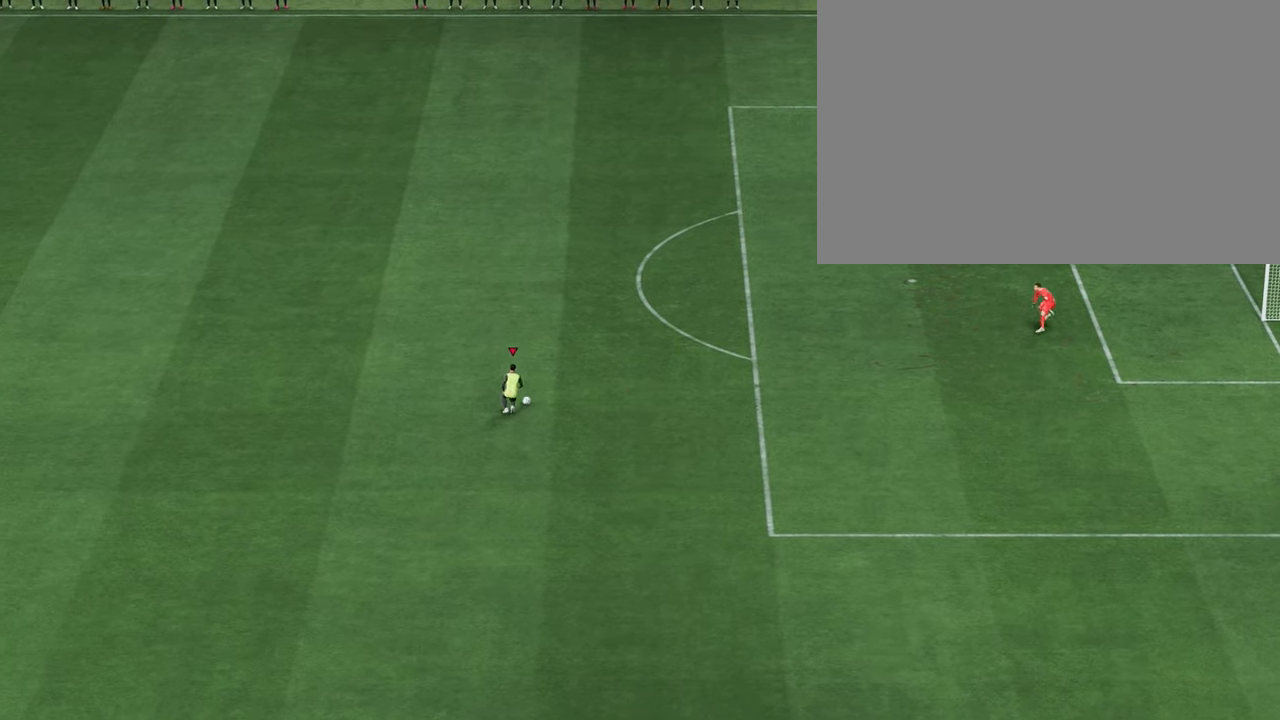
{"buttons": [], "left_stick": "center", "right_stick": "center", "events": []}
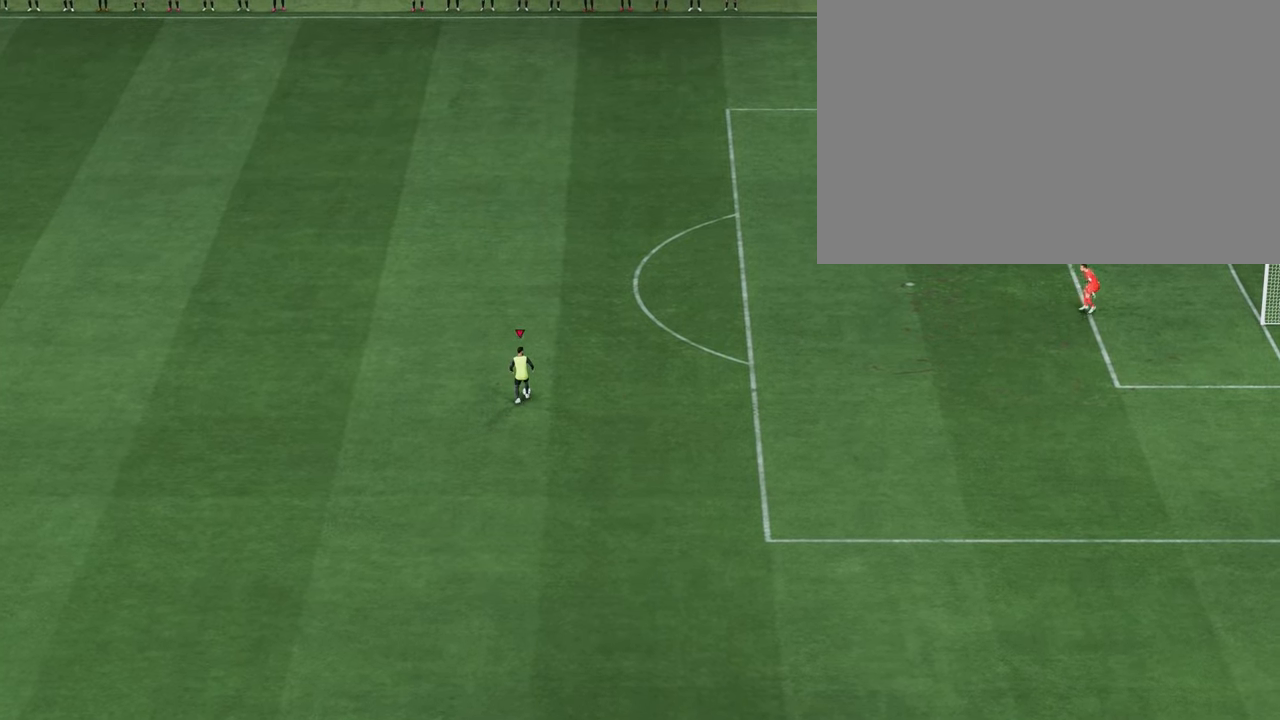
{"buttons": [], "left_stick": "center", "right_stick": "center", "events": []}
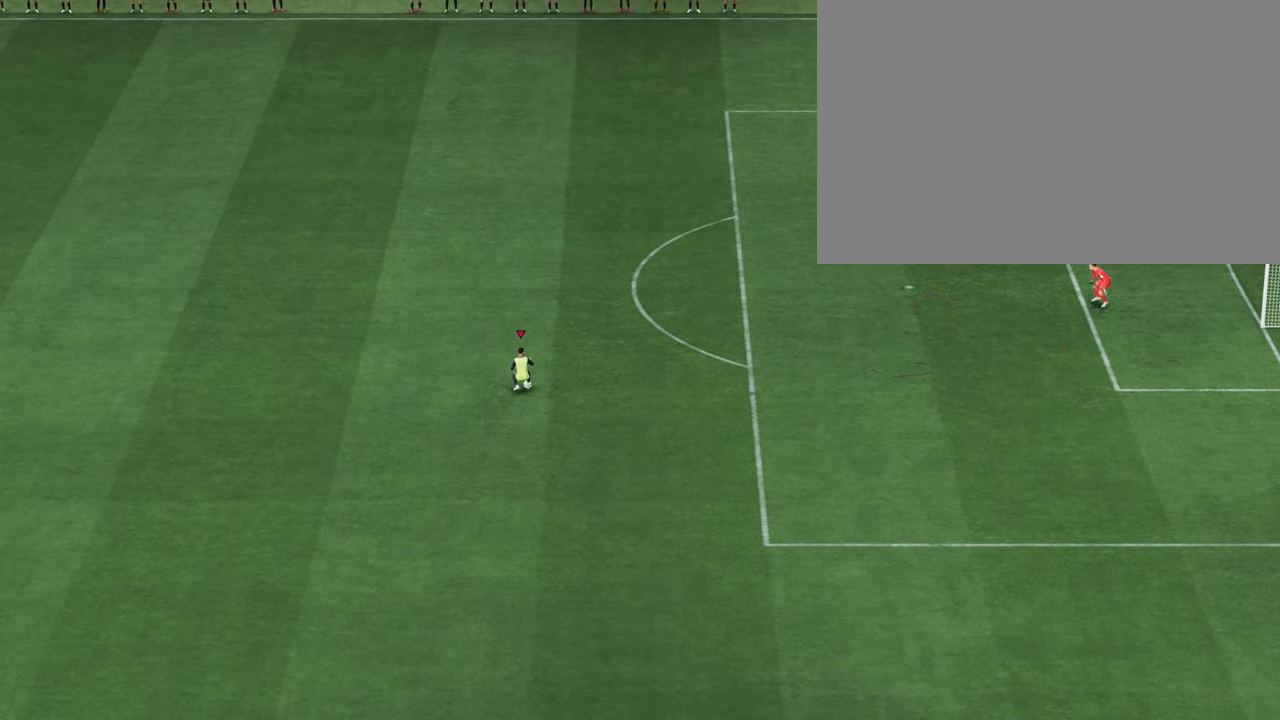
{"buttons": [], "left_stick": "center", "right_stick": "center", "events": []}
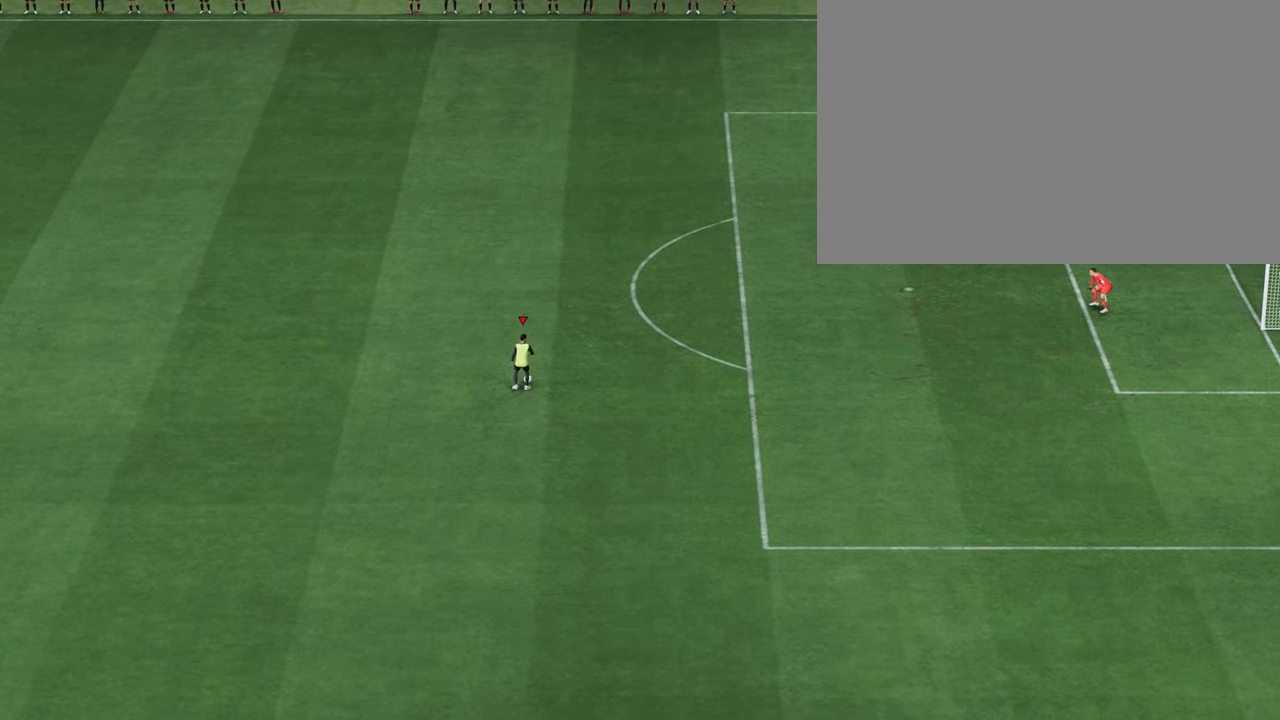
{"buttons": [], "left_stick": "center", "right_stick": "center", "events": [[133, "left_stick", "up"], [500, "left_stick", "center"]]}
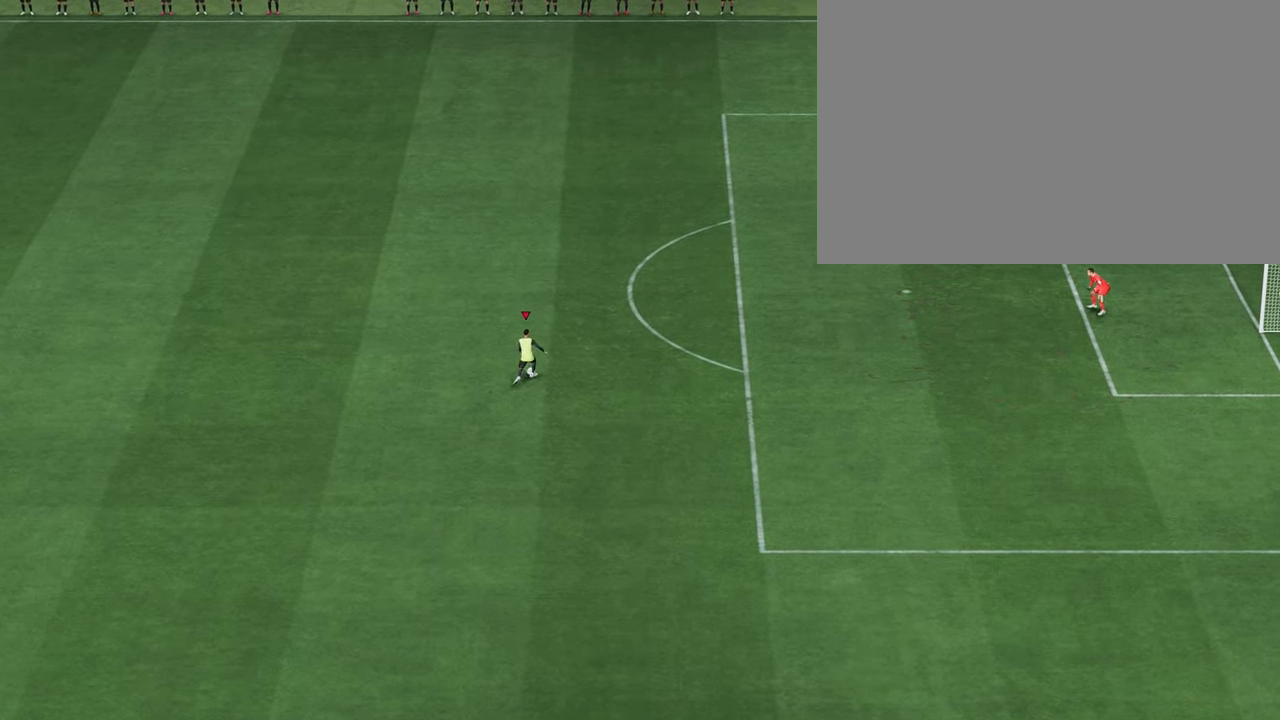
{"buttons": [], "left_stick": "center", "right_stick": "center", "events": []}
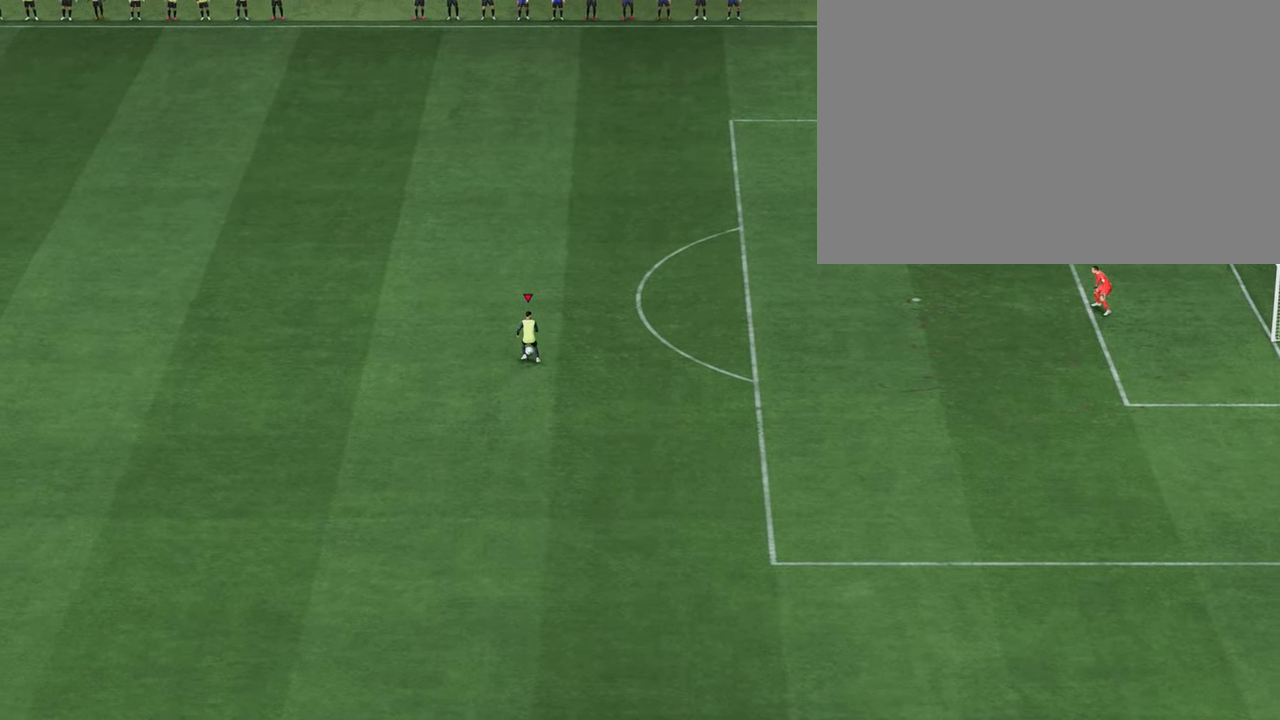
{"buttons": [], "left_stick": "center", "right_stick": "center", "events": [[83, "L1", "down"], [183, "L1", "up"]]}
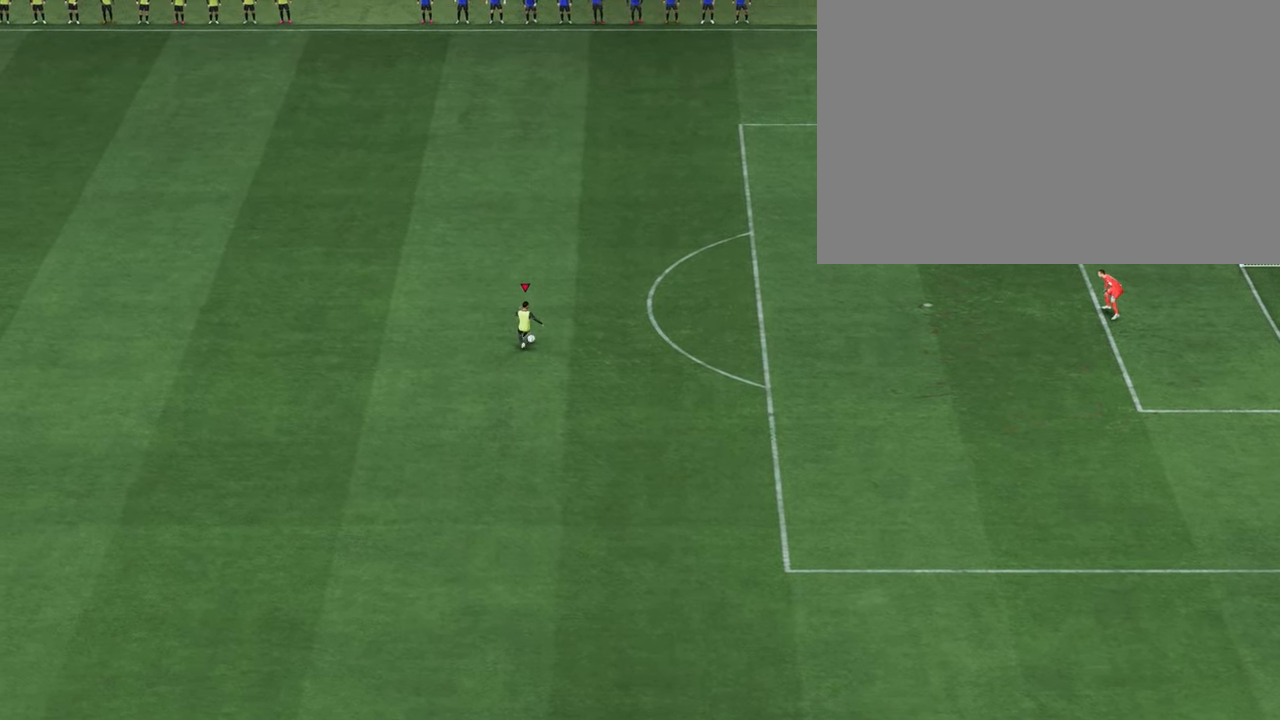
{"buttons": [], "left_stick": "right", "right_stick": "center", "events": [[167, "left_stick", "right"]]}
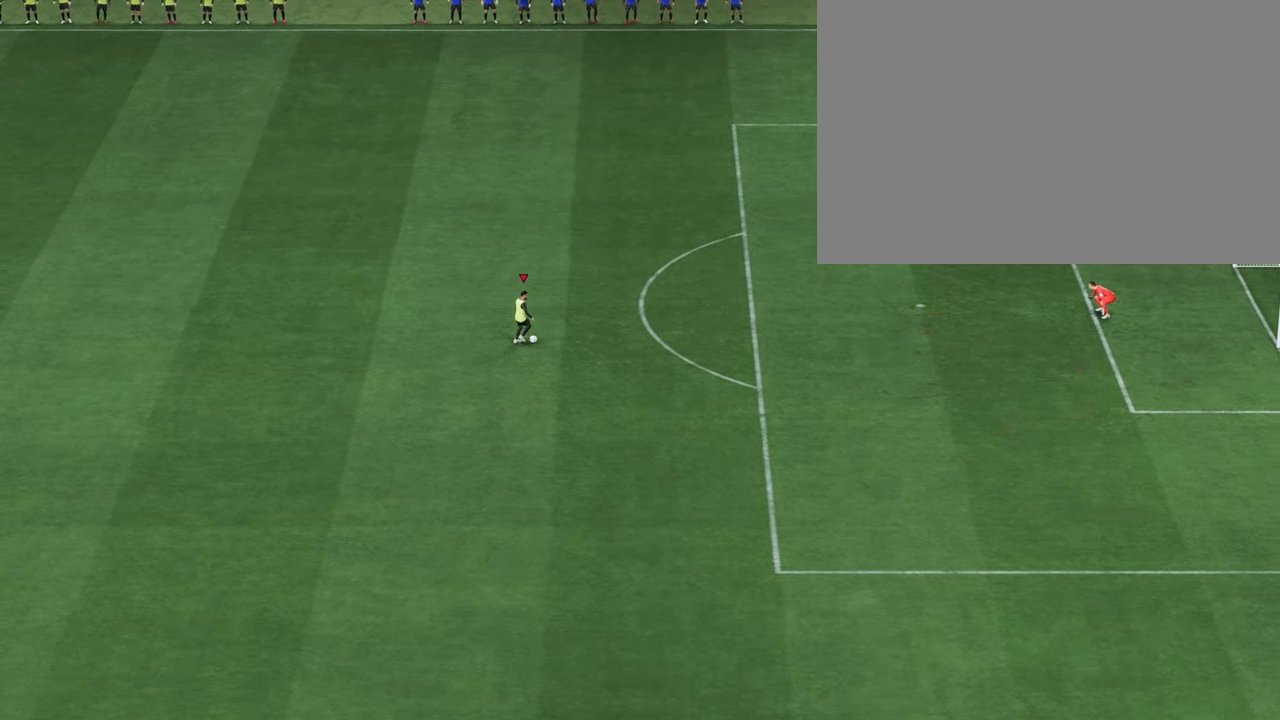
{"buttons": ["L1", "R1"], "left_stick": "center", "right_stick": "center", "events": [[67, "left_stick", "center"], [167, "L1", "down"], [167, "R1", "down"], [200, "right_stick", "down"], [417, "right_stick", "center"]]}